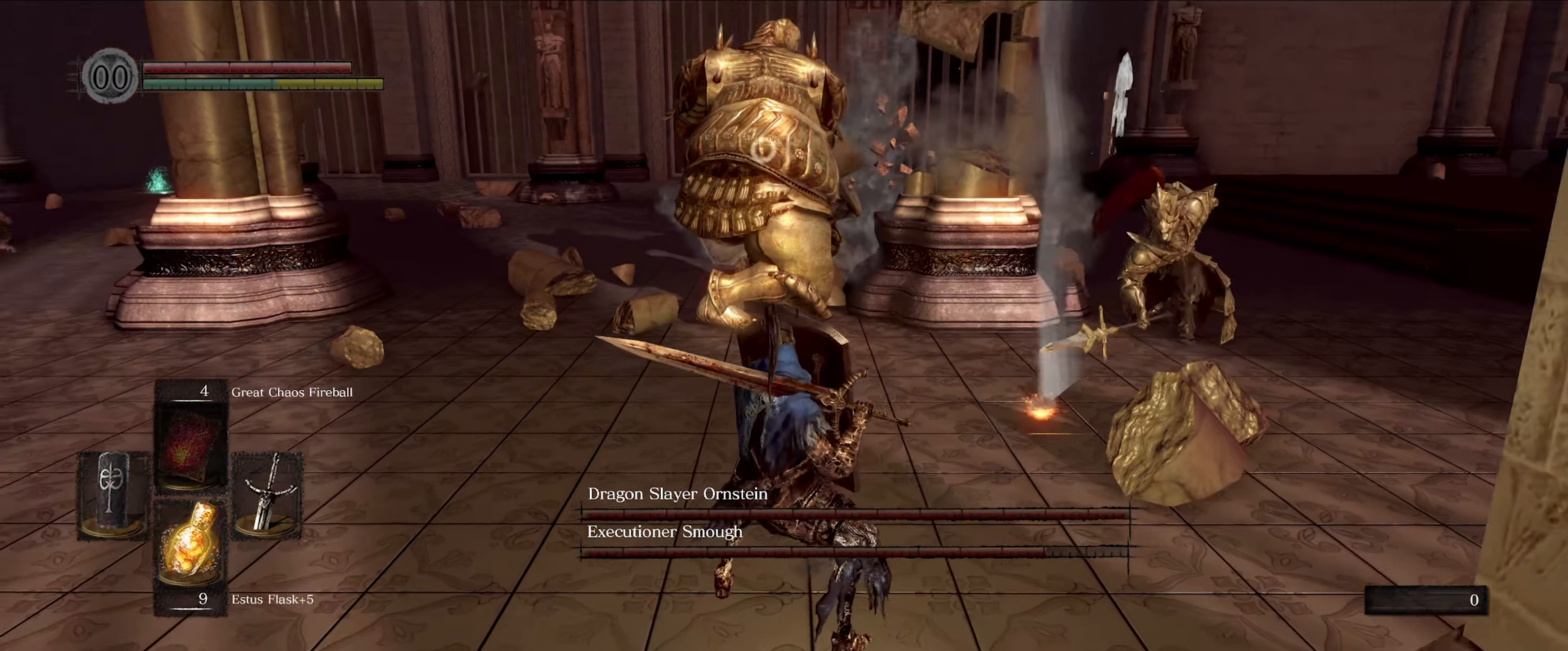
Gameplay with a controller (Xbox layout); each line is a JSON object with the inputs held at the frame after it. "events" lists button and stick changes between this image and that frame as [ms after this image, input, new state], when the widget could be followed in between. Not read: L3 R3.
{"buttons": ["L1"], "left_stick": "up-left", "right_stick": "center", "events": [[284, "left_stick", "up-left"]]}
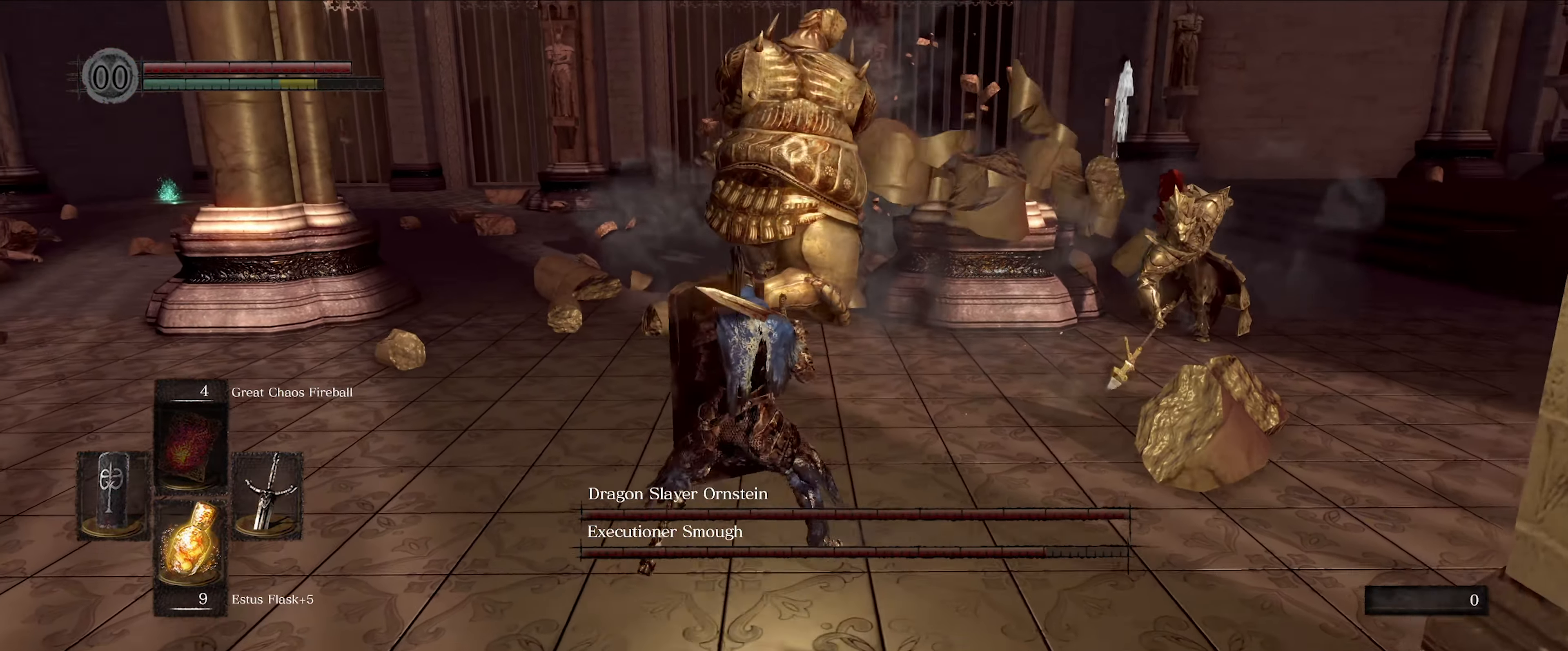
{"buttons": ["L1"], "left_stick": "up-left", "right_stick": "center", "events": []}
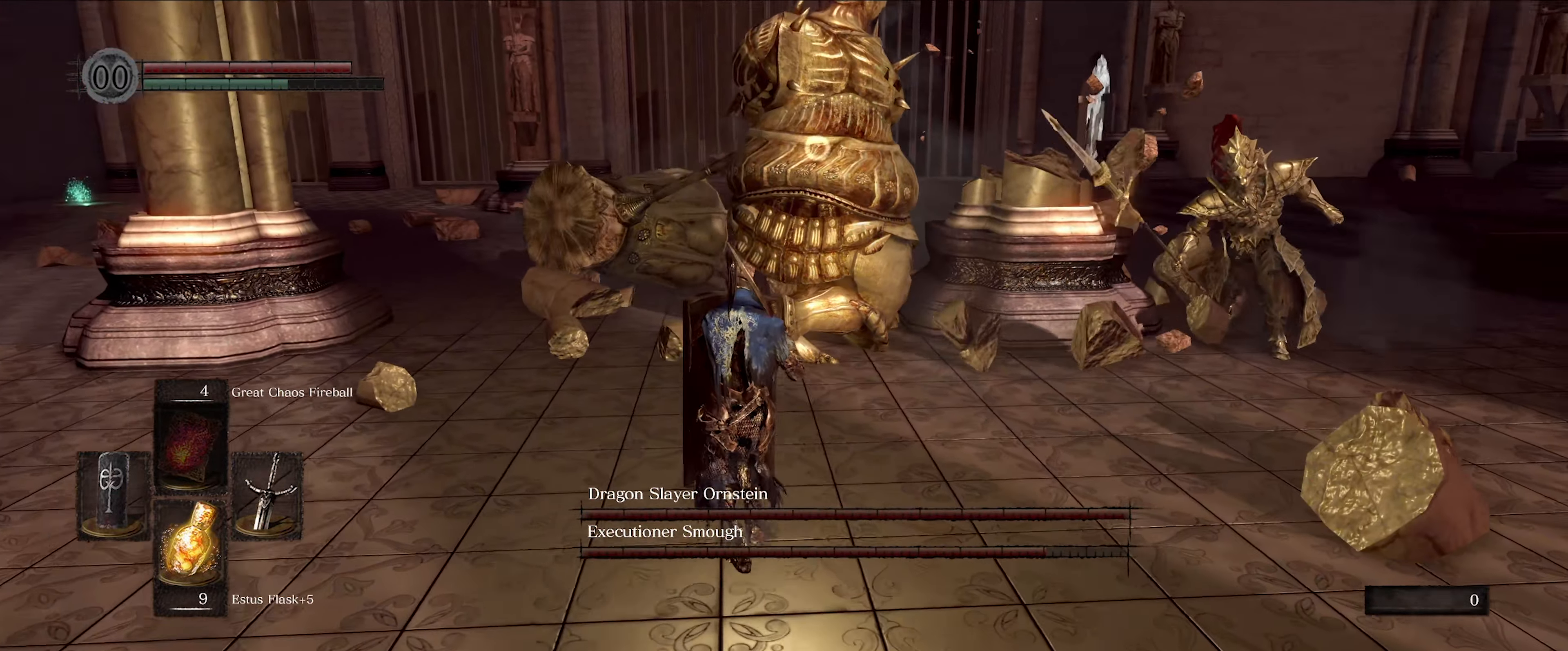
{"buttons": ["L1"], "left_stick": "up-left", "right_stick": "center", "events": []}
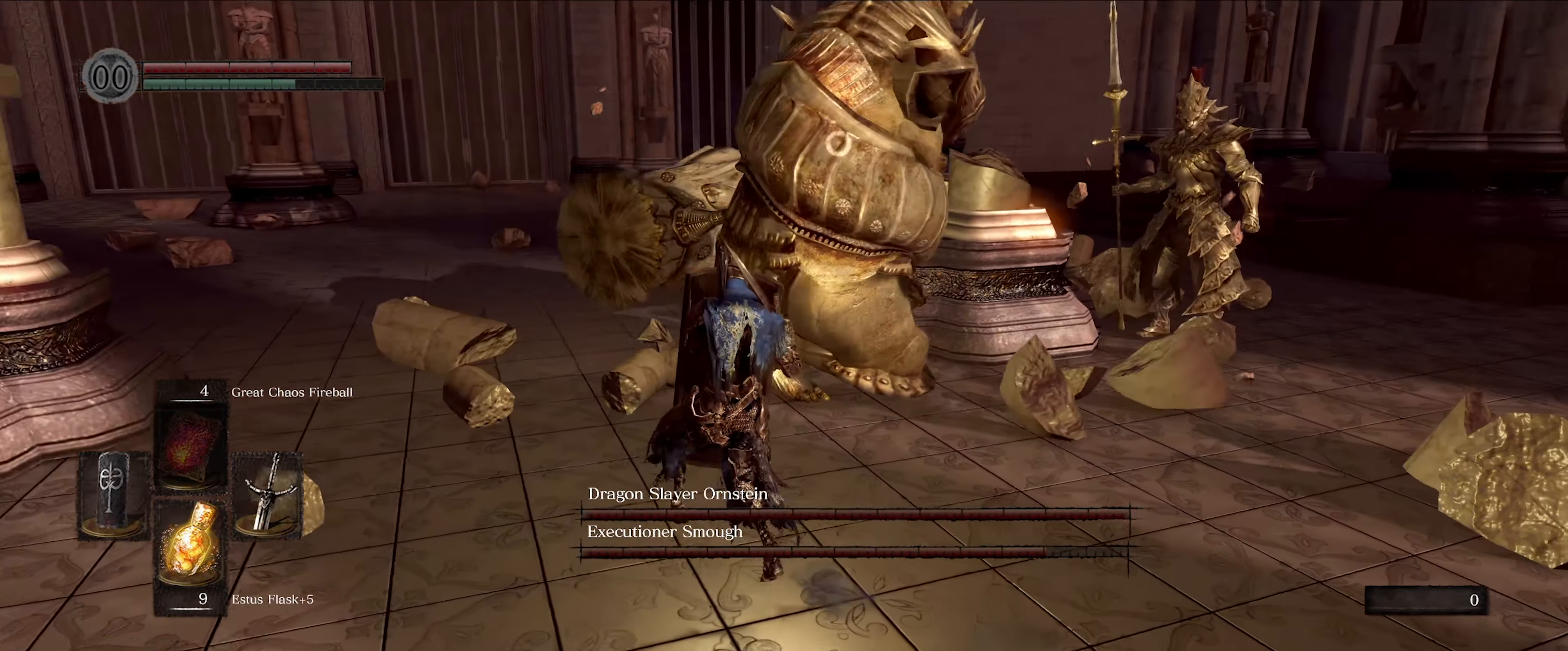
{"buttons": ["L1"], "left_stick": "down-left", "right_stick": "center", "events": [[384, "left_stick", "down-left"]]}
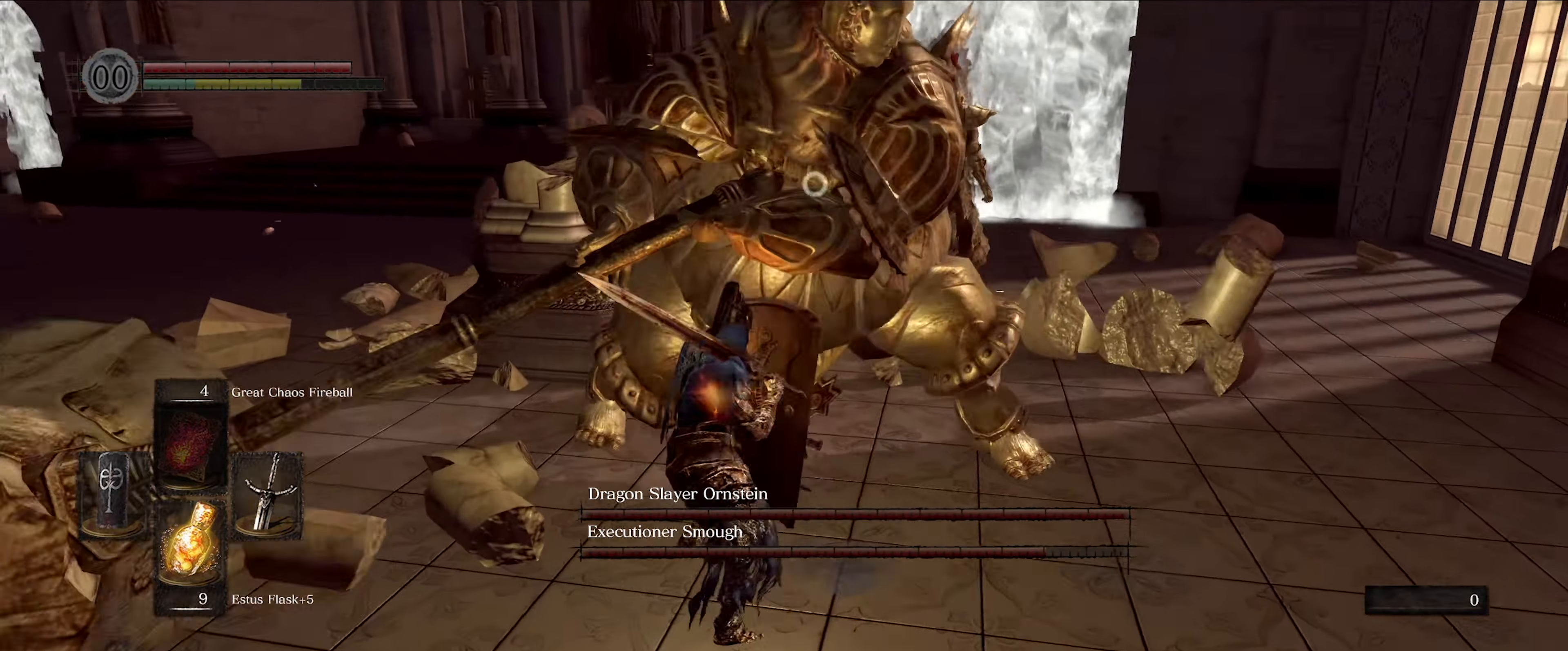
{"buttons": ["L1"], "left_stick": "up", "right_stick": "center", "events": [[67, "left_stick", "down-right"], [134, "left_stick", "right"], [467, "left_stick", "up"]]}
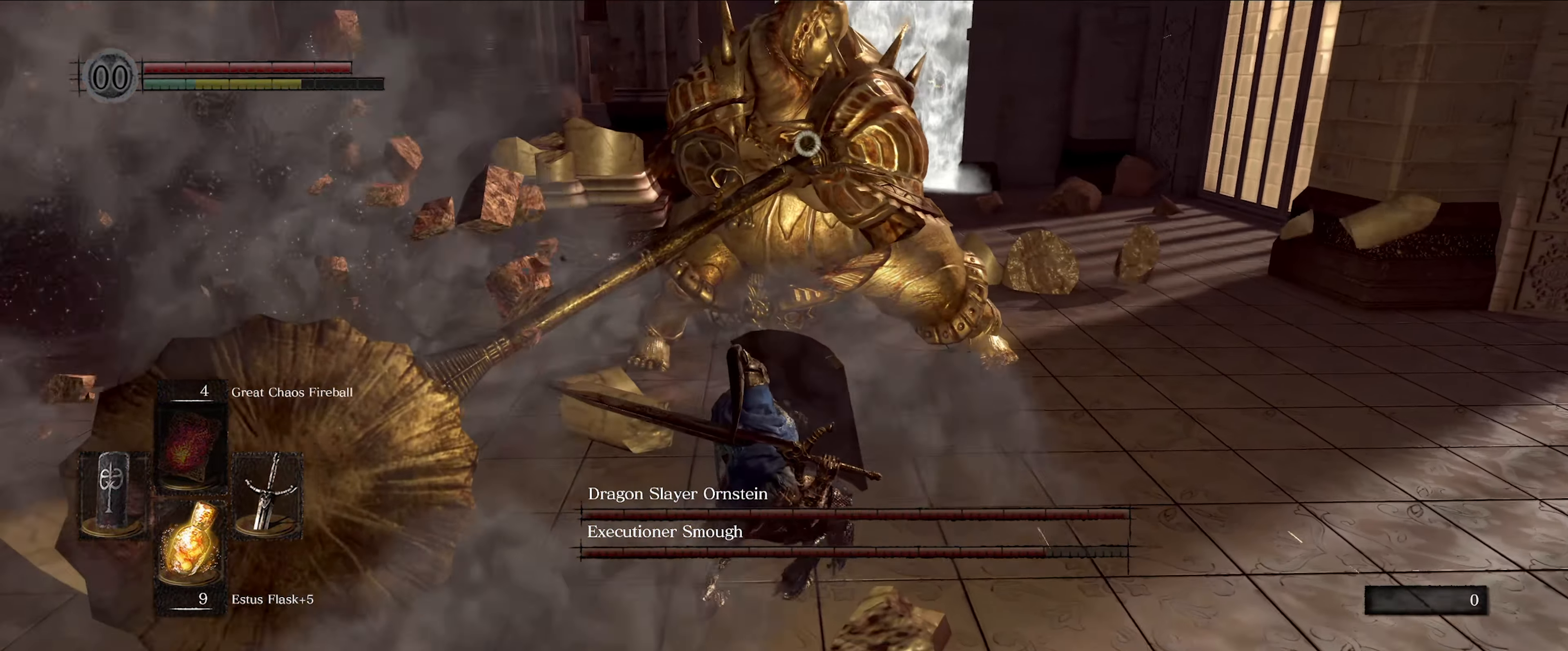
{"buttons": [], "left_stick": "up", "right_stick": "center", "events": [[134, "L1", "up"]]}
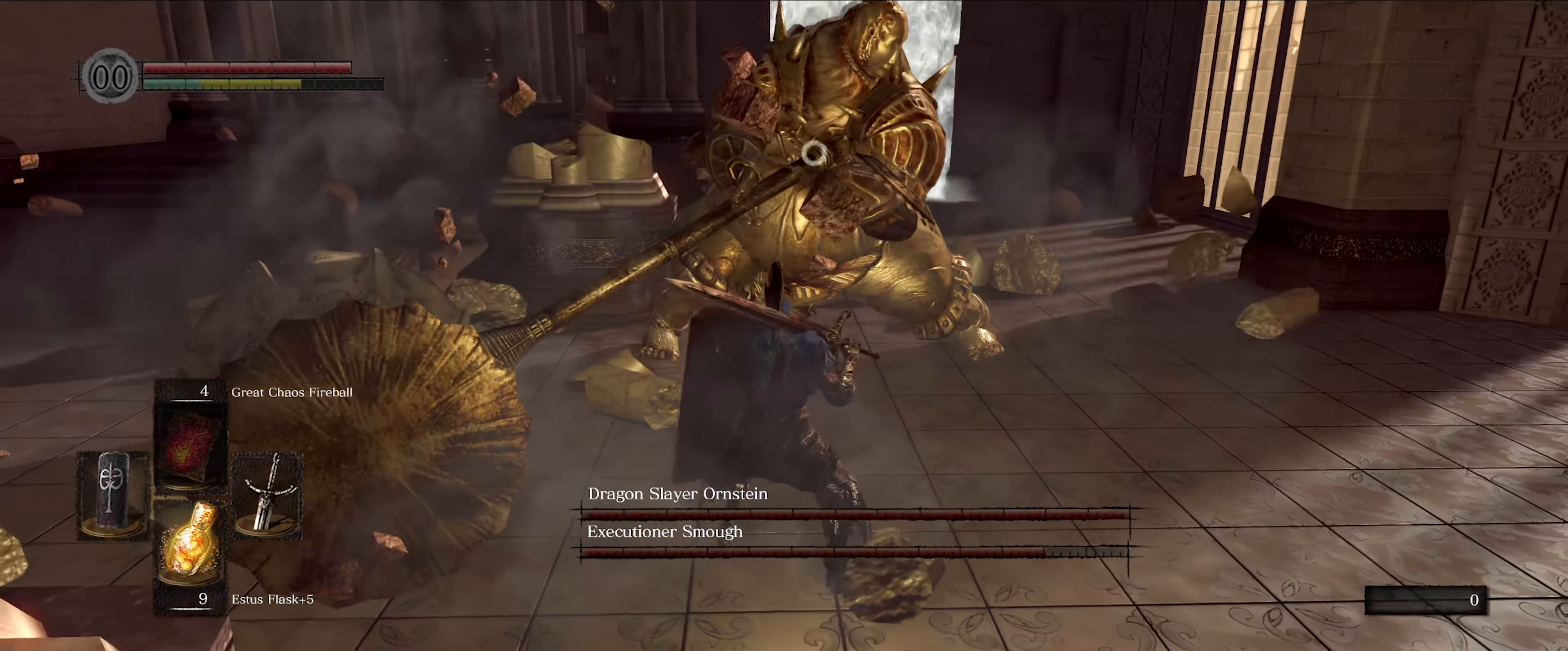
{"buttons": [], "left_stick": "down", "right_stick": "center", "events": [[134, "left_stick", "left"], [167, "L1", "down"], [184, "left_stick", "down-left"], [350, "L1", "up"], [384, "left_stick", "down"]]}
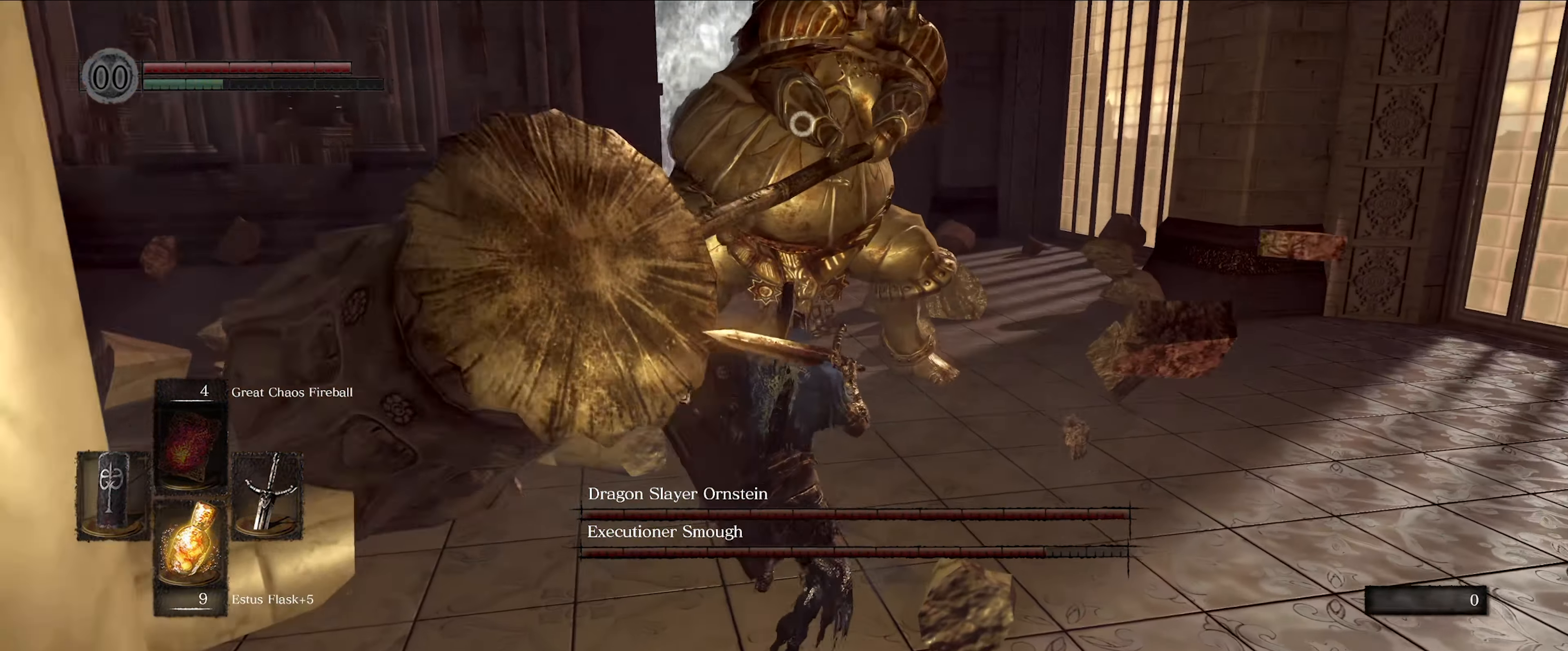
{"buttons": [], "left_stick": "down", "right_stick": "center", "events": []}
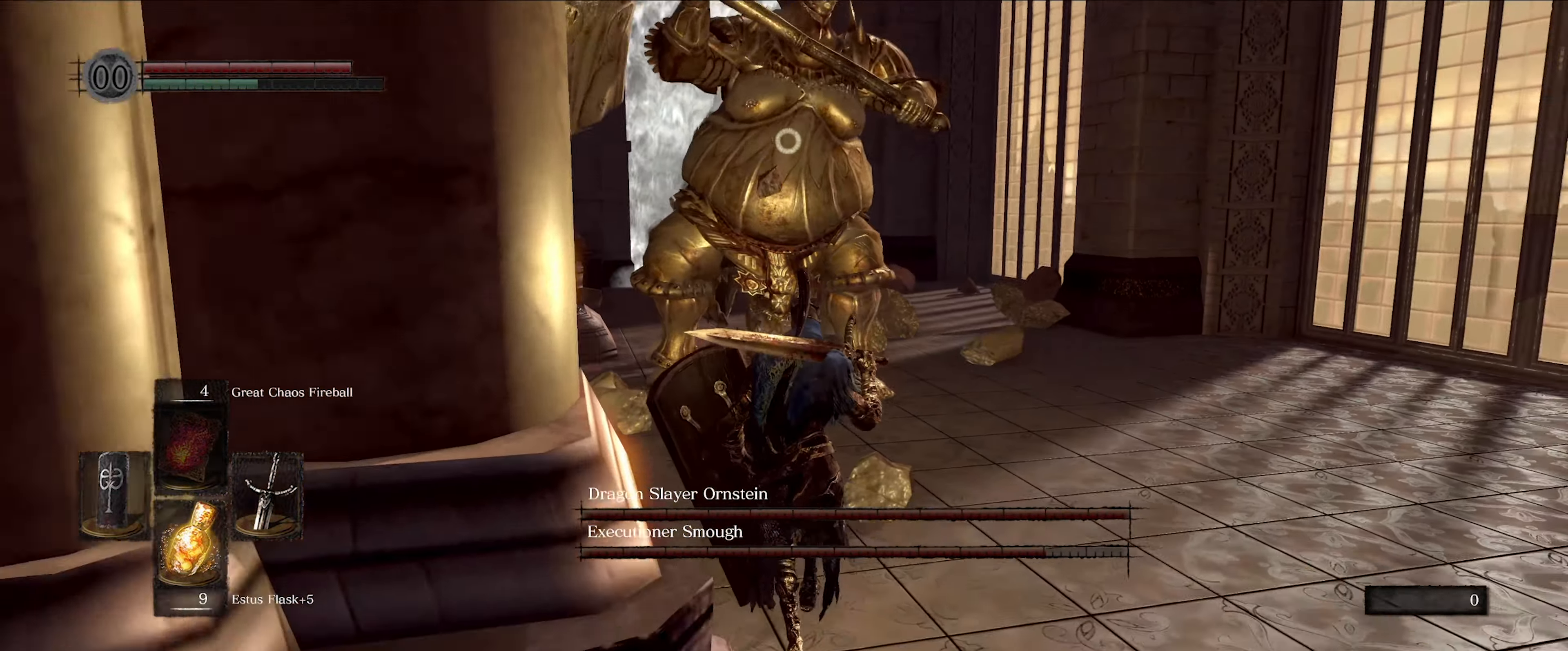
{"buttons": [], "left_stick": "down-left", "right_stick": "center", "events": [[333, "left_stick", "down-left"]]}
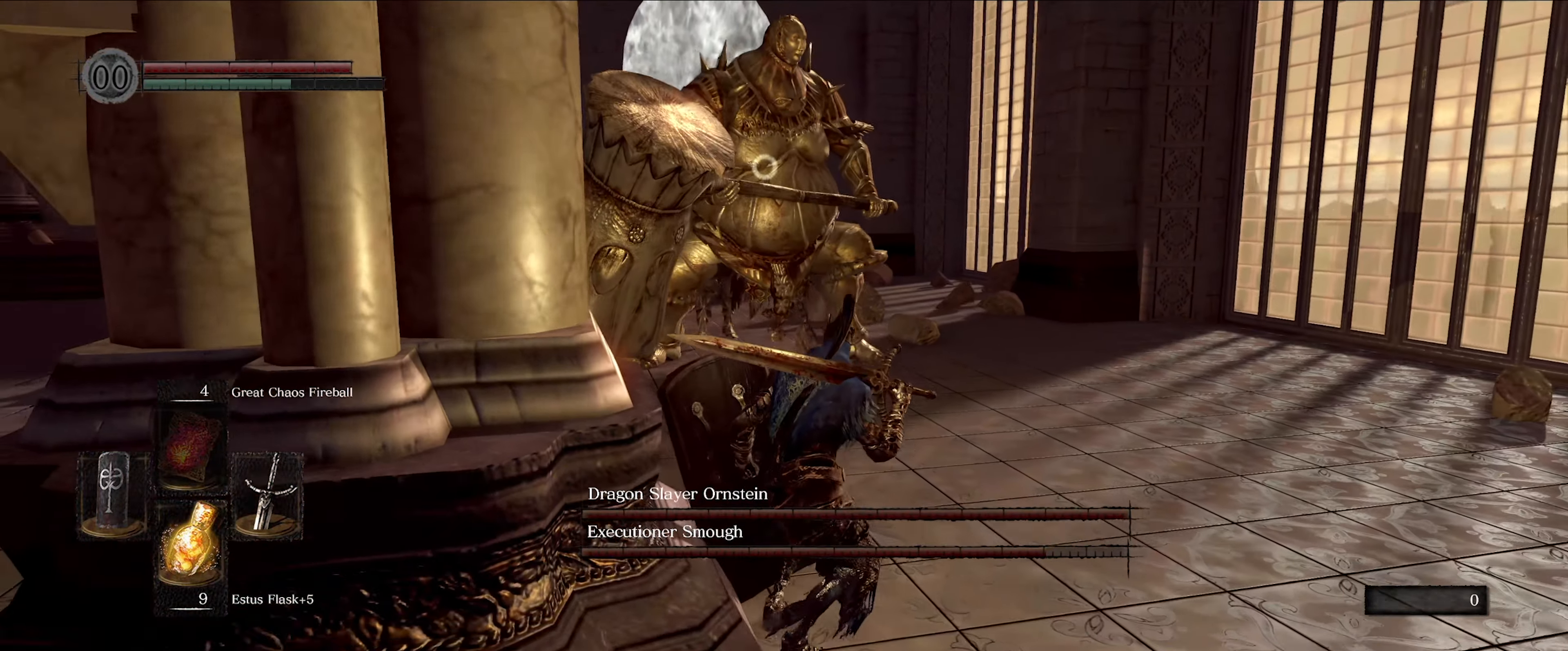
{"buttons": [], "left_stick": "down-left", "right_stick": "center", "events": []}
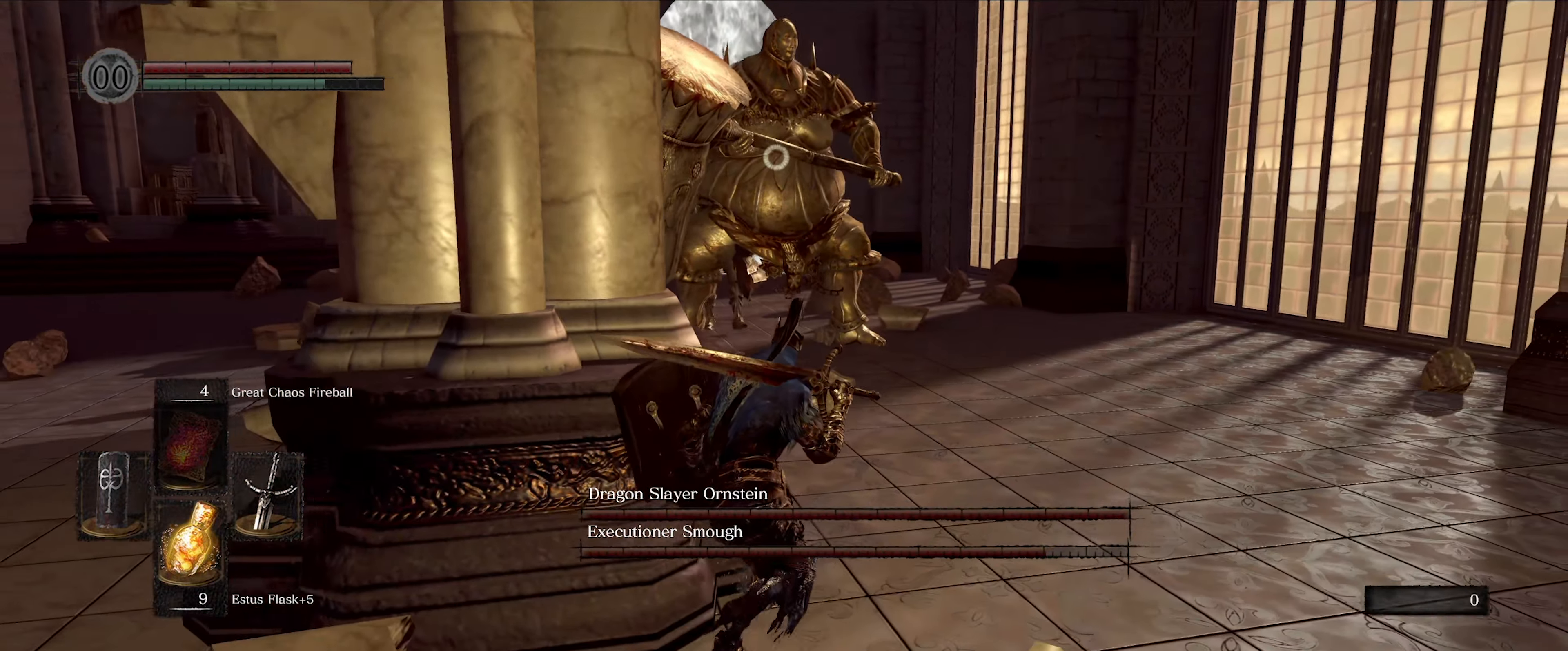
{"buttons": ["L1"], "left_stick": "down", "right_stick": "center", "events": [[200, "L1", "down"], [450, "left_stick", "down"]]}
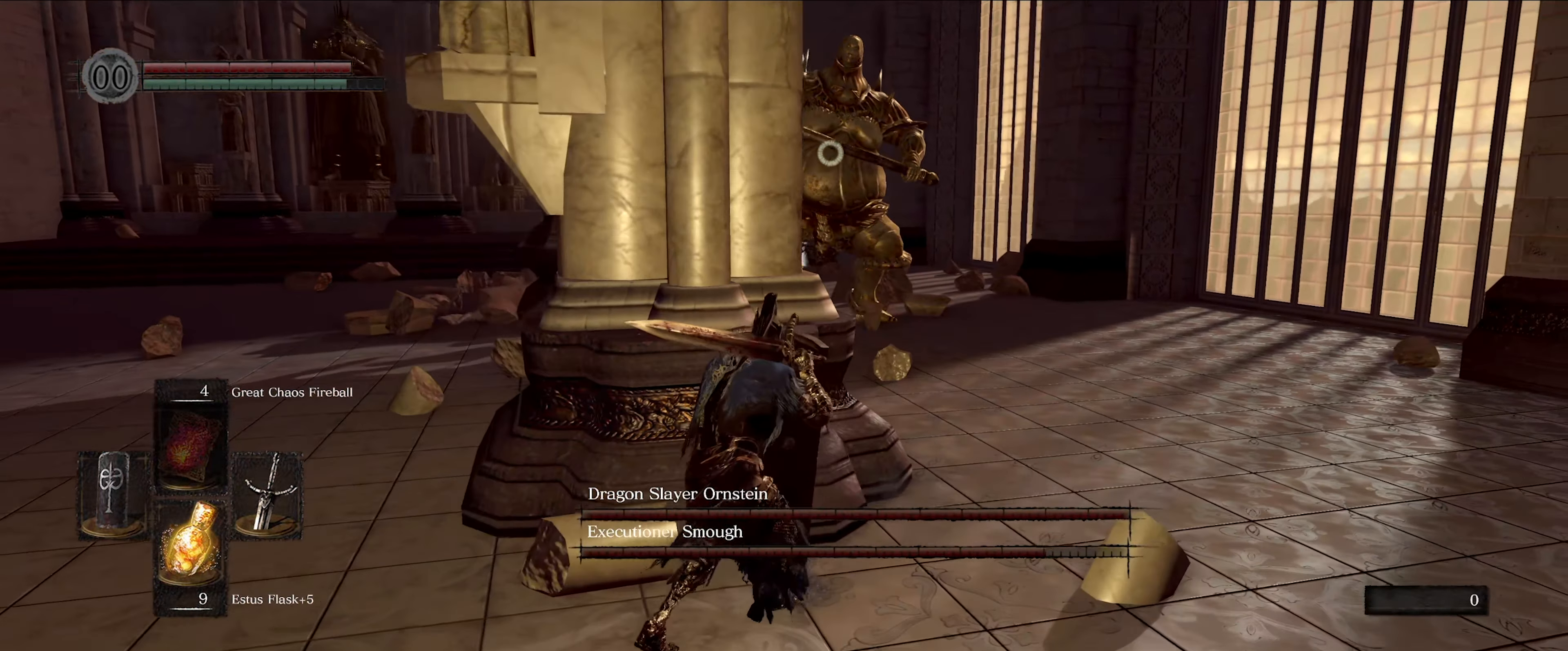
{"buttons": ["L1"], "left_stick": "center", "right_stick": "center", "events": [[116, "left_stick", "center"], [150, "L1", "up"], [416, "L1", "down"]]}
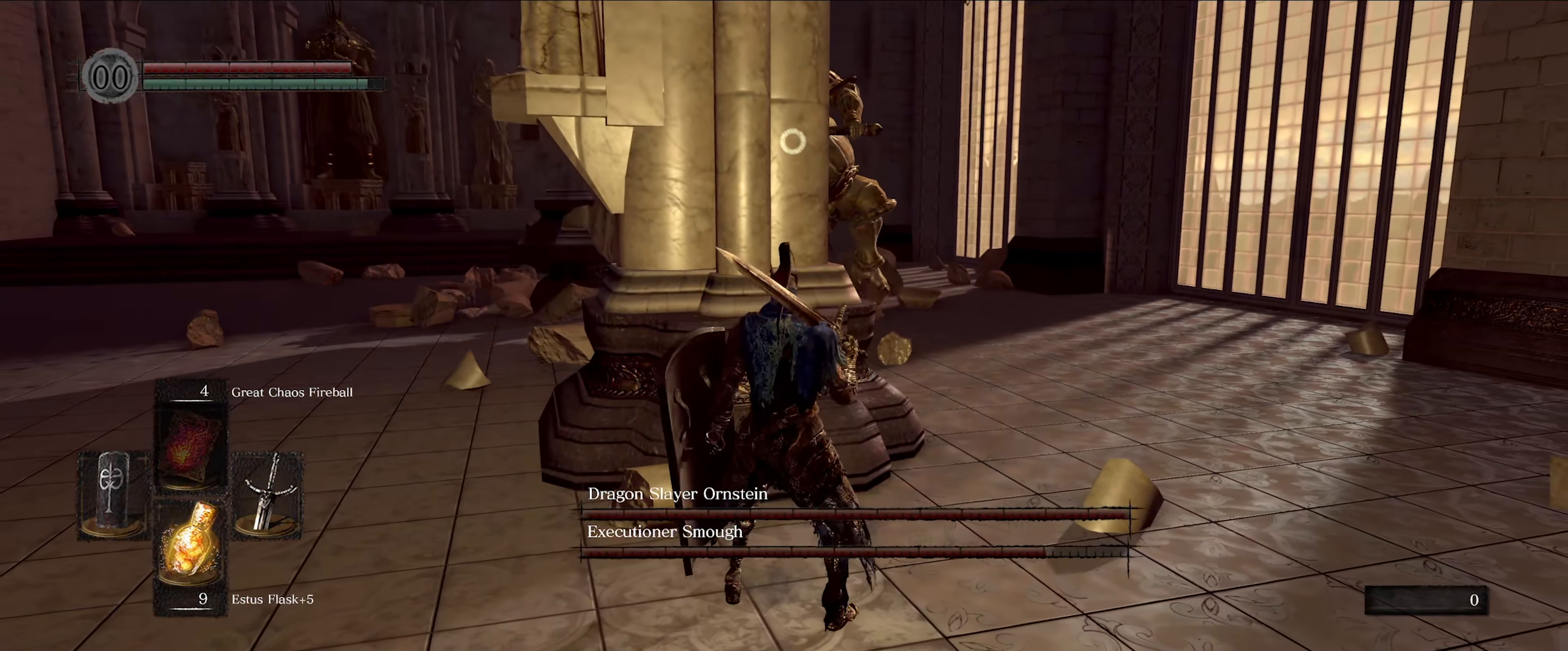
{"buttons": ["L1"], "left_stick": "up-right", "right_stick": "center", "events": [[66, "left_stick", "up-right"], [116, "left_stick", "center"], [316, "left_stick", "up-right"]]}
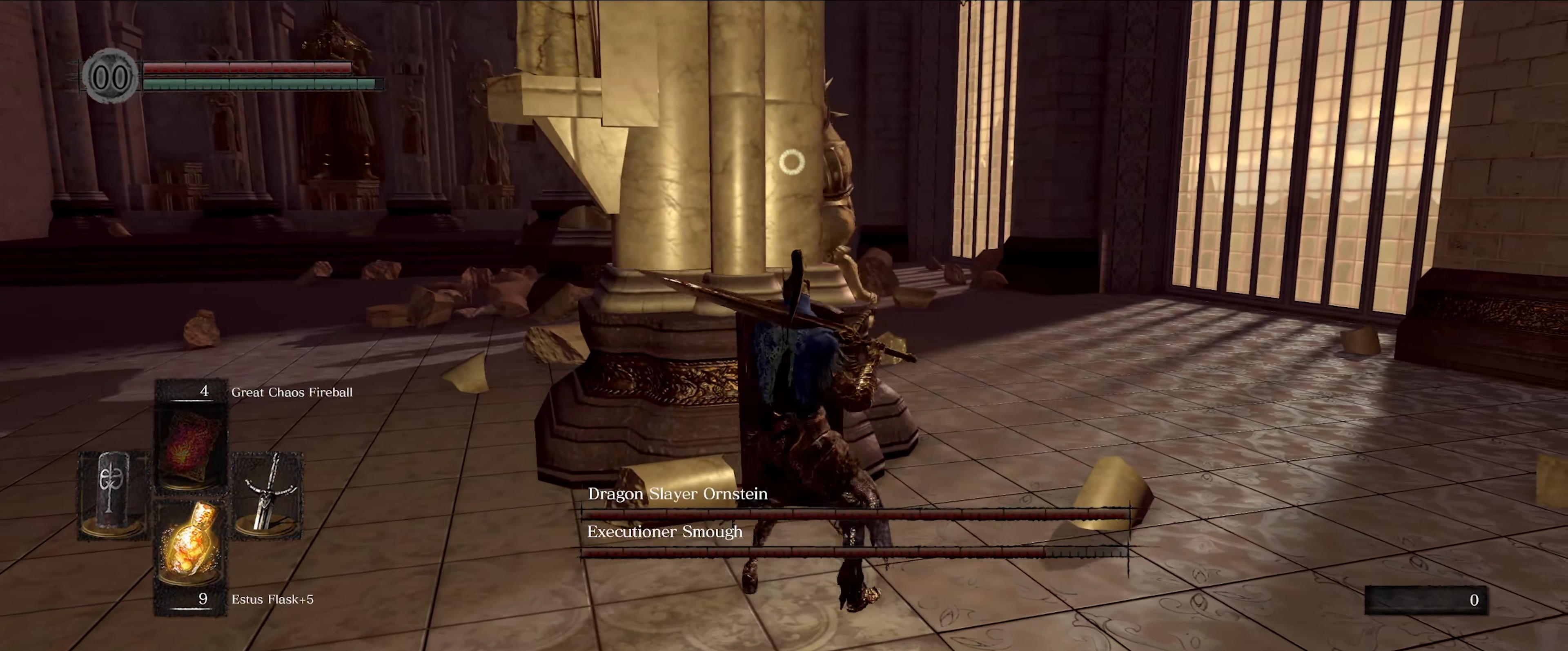
{"buttons": ["L1"], "left_stick": "down", "right_stick": "center", "events": [[16, "left_stick", "center"], [100, "left_stick", "right"], [183, "left_stick", "down-right"], [316, "left_stick", "down"]]}
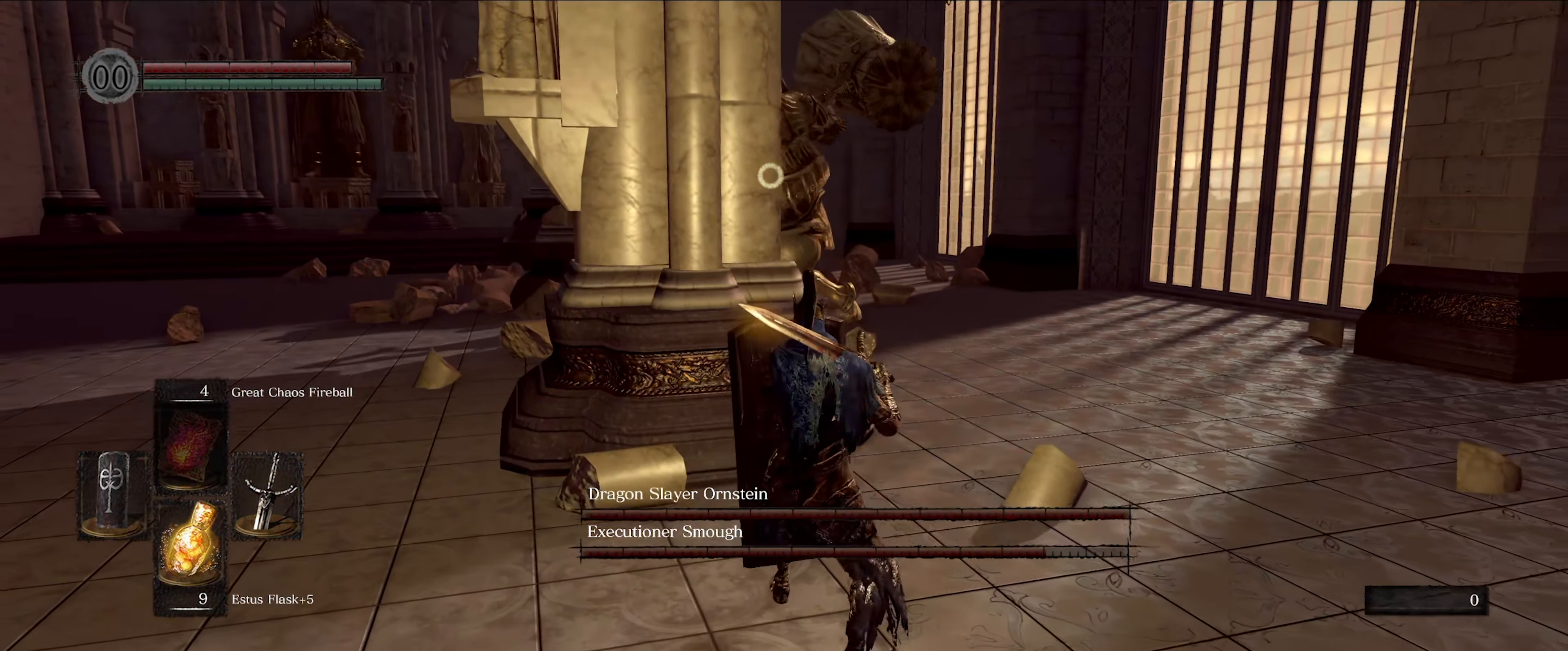
{"buttons": ["L1"], "left_stick": "center", "right_stick": "center", "events": [[133, "left_stick", "center"]]}
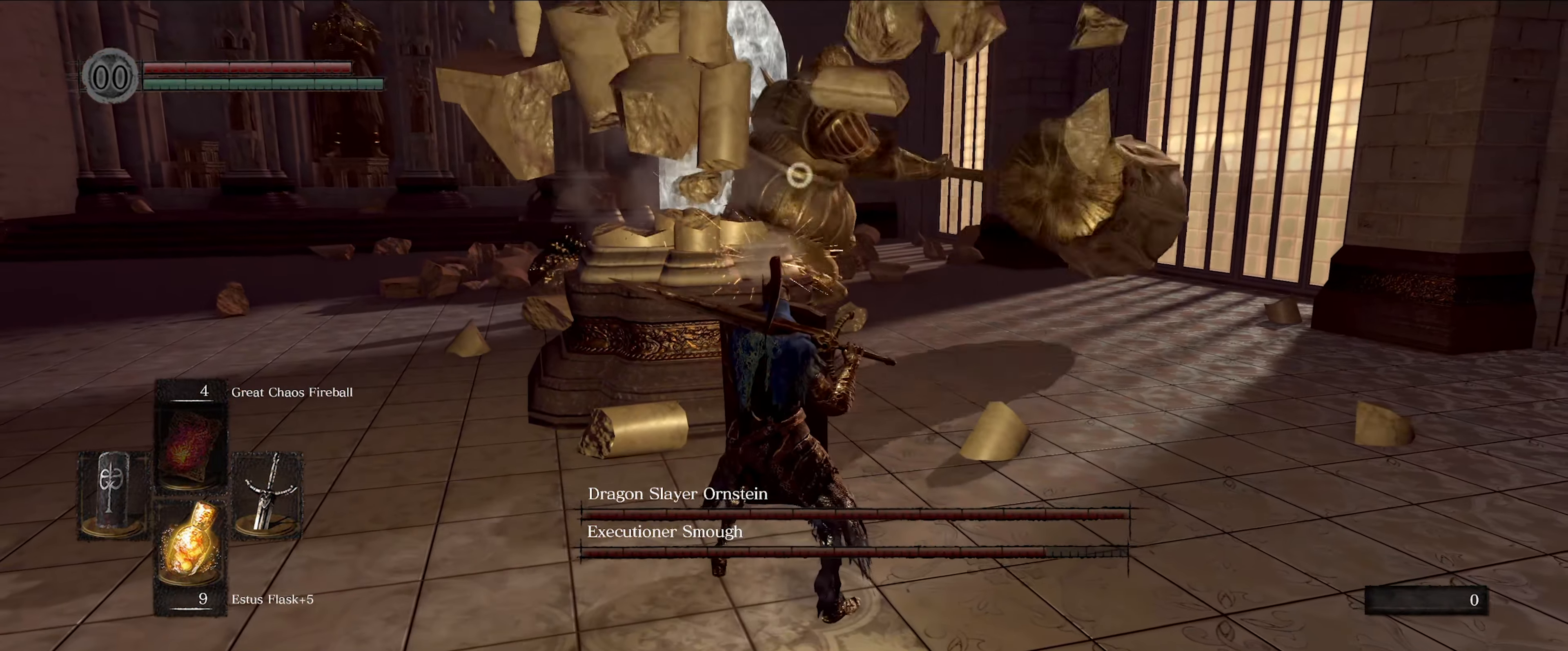
{"buttons": ["L1"], "left_stick": "center", "right_stick": "center", "events": []}
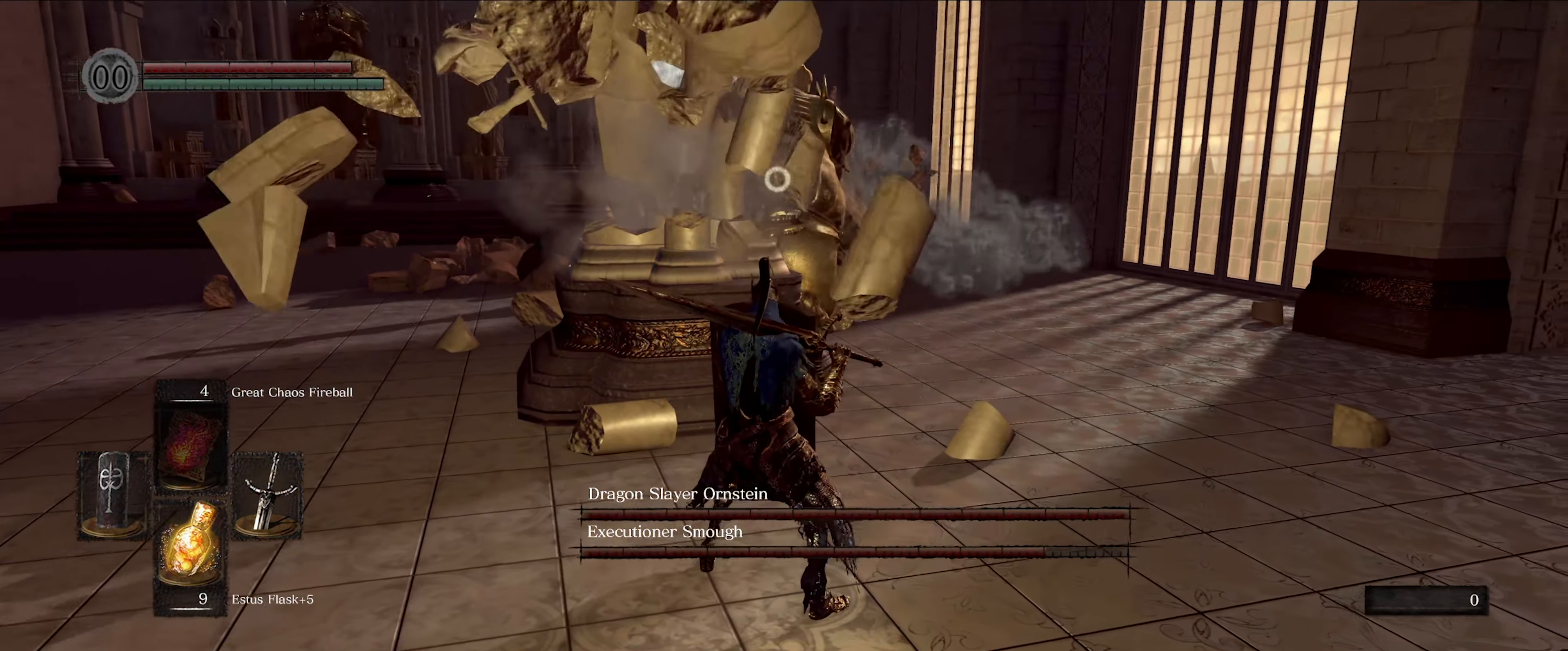
{"buttons": ["L1"], "left_stick": "center", "right_stick": "center", "events": [[116, "left_stick", "down"], [300, "left_stick", "center"]]}
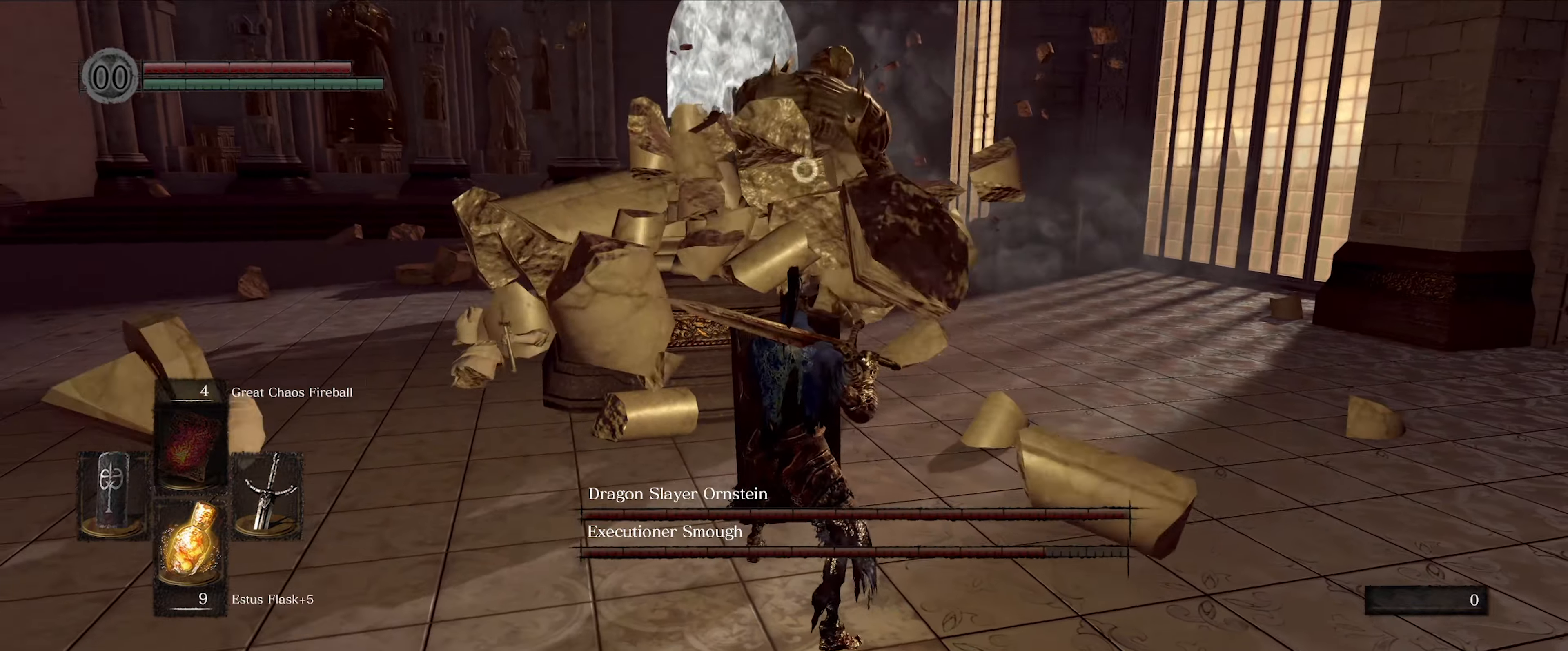
{"buttons": ["L1"], "left_stick": "down", "right_stick": "center", "events": [[417, "left_stick", "down"]]}
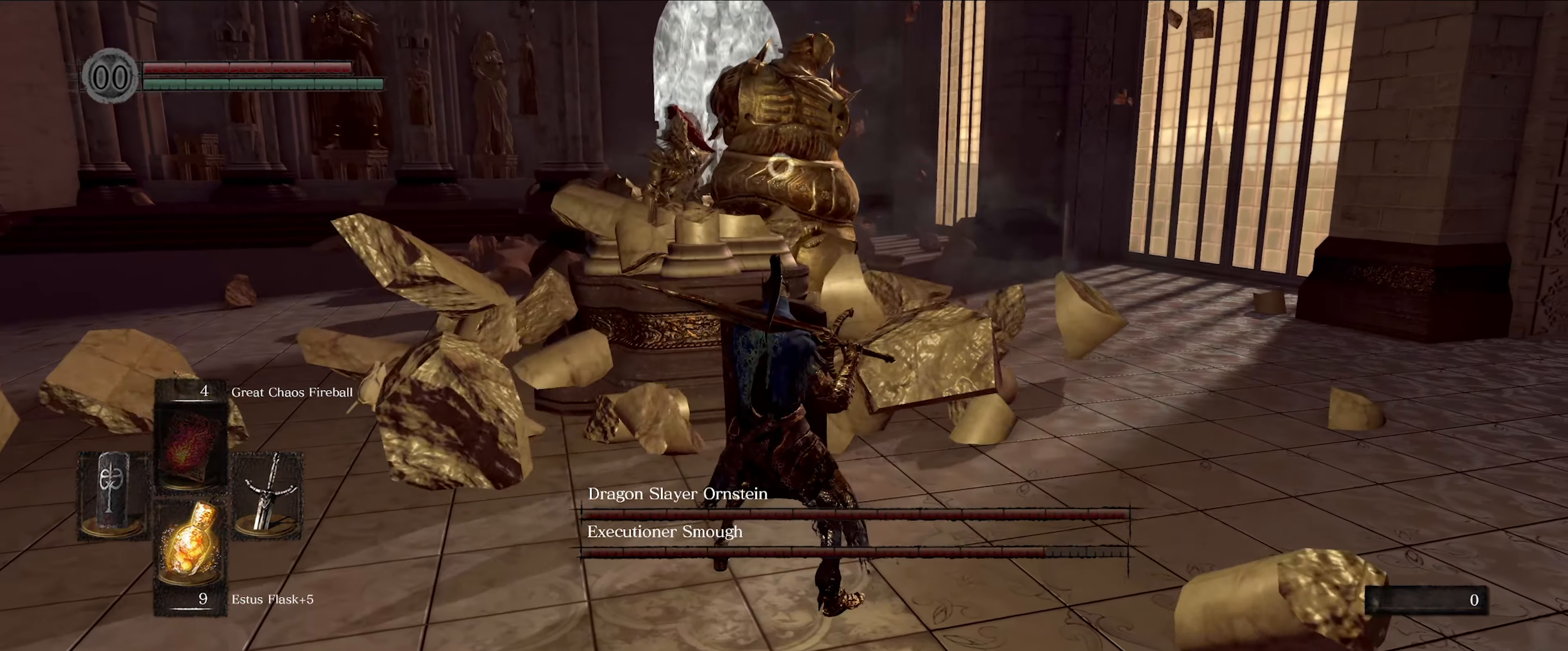
{"buttons": ["L1"], "left_stick": "center", "right_stick": "center", "events": [[333, "left_stick", "center"]]}
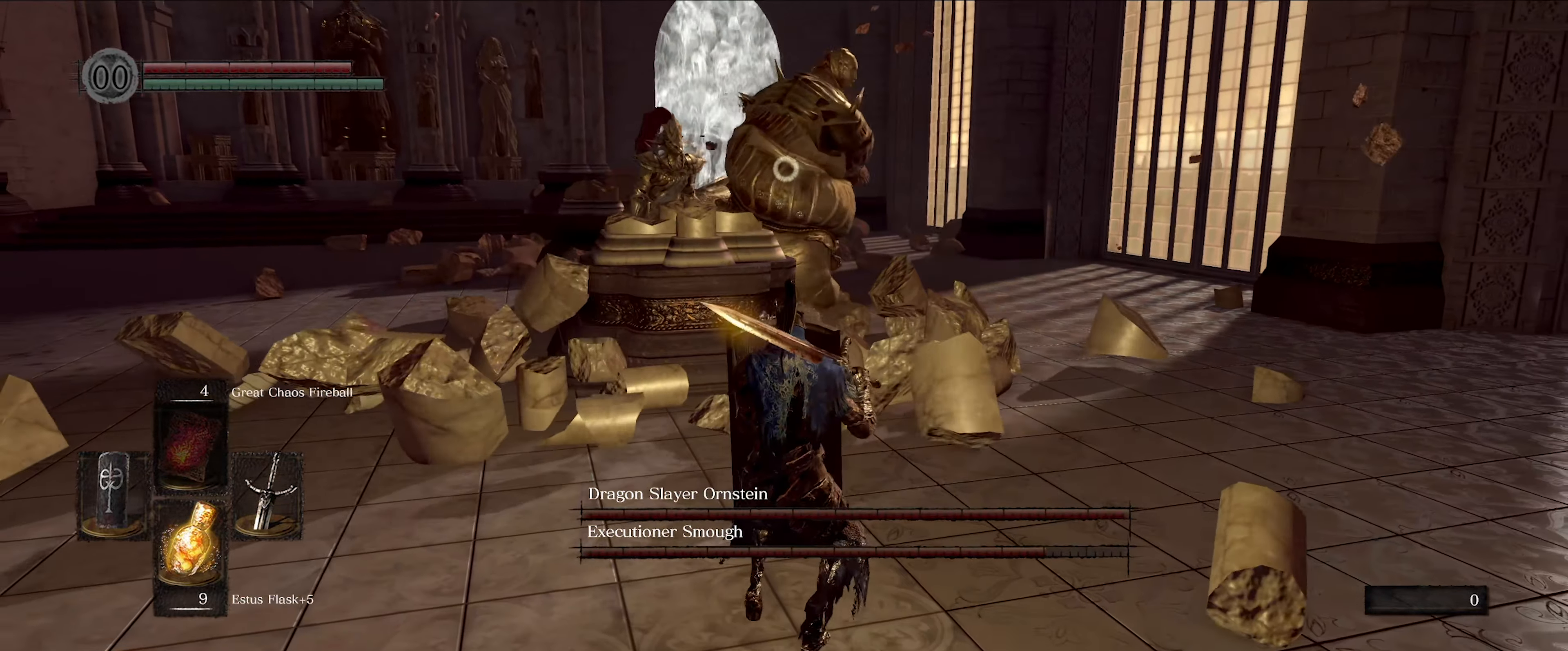
{"buttons": ["L1"], "left_stick": "up", "right_stick": "center", "events": [[117, "left_stick", "up"]]}
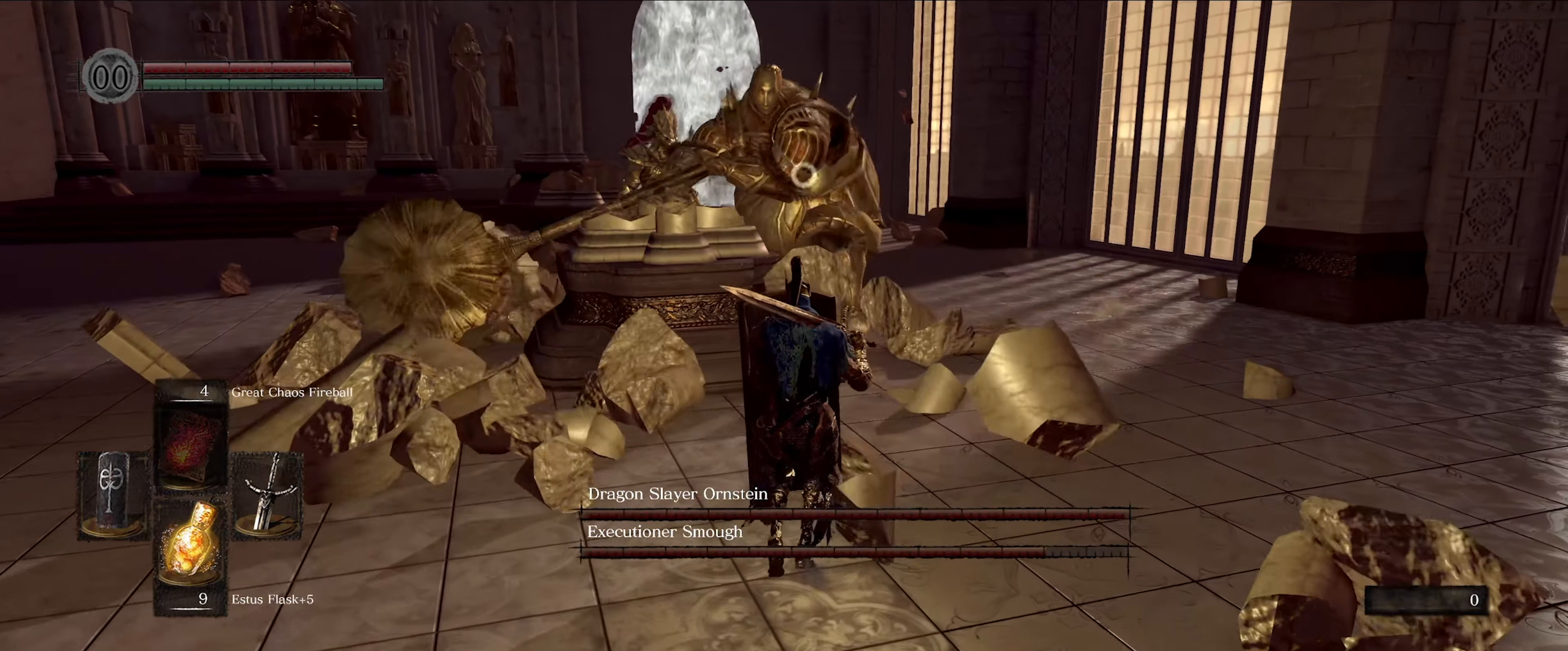
{"buttons": ["L1"], "left_stick": "up", "right_stick": "center", "events": []}
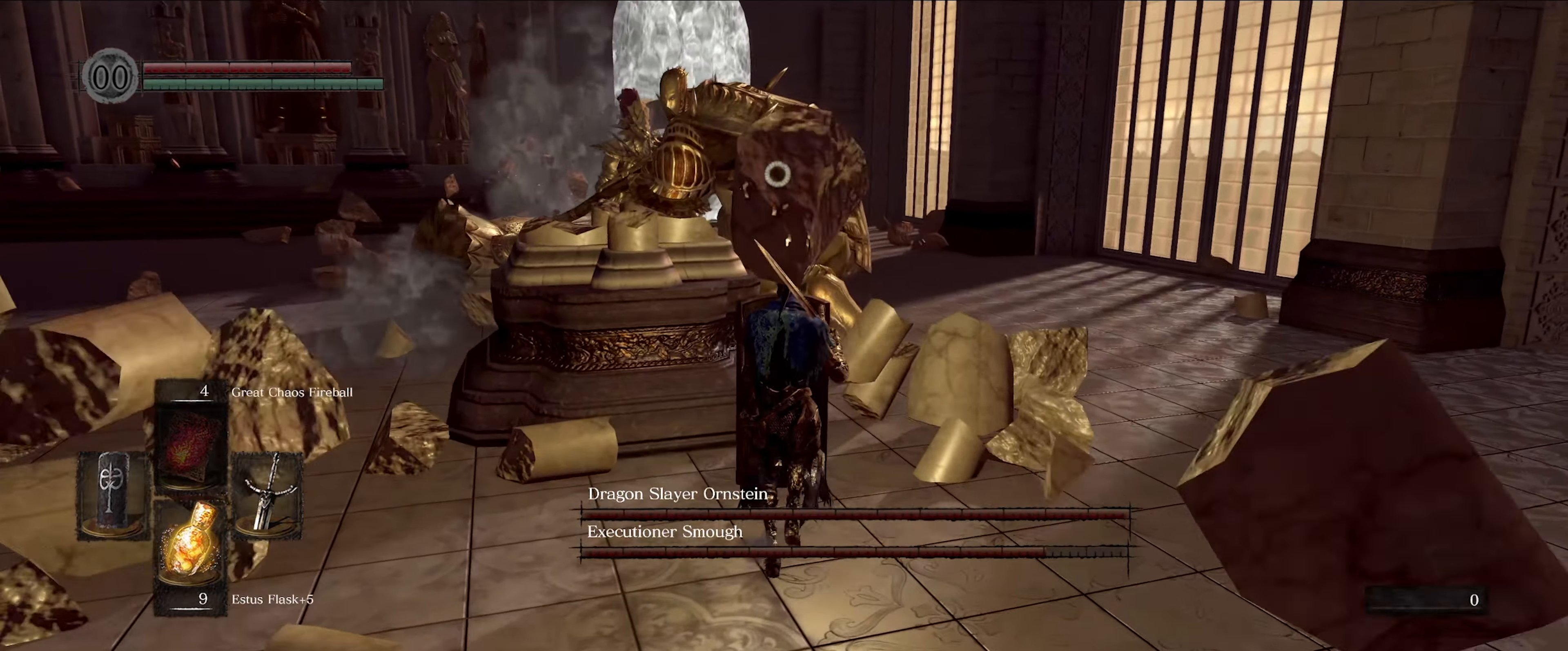
{"buttons": ["L1"], "left_stick": "up", "right_stick": "center", "events": []}
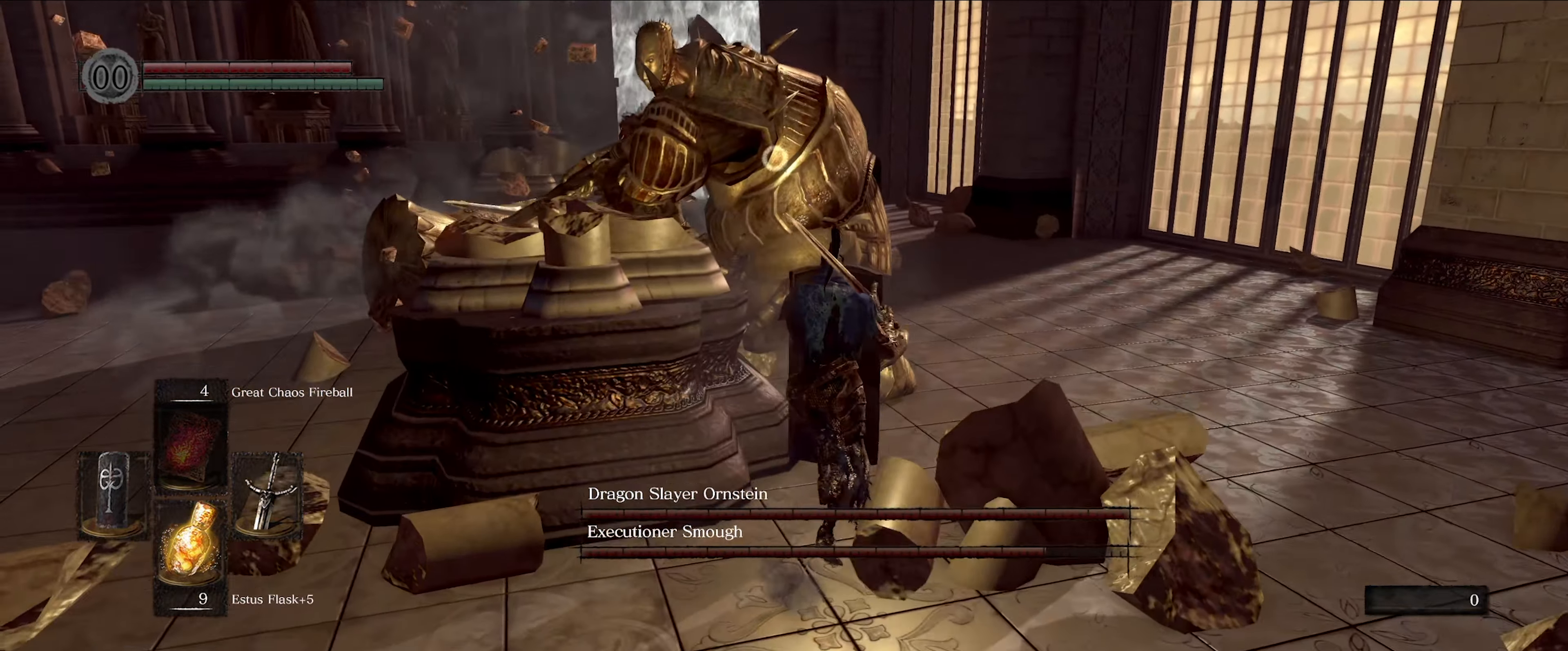
{"buttons": [], "left_stick": "center", "right_stick": "center", "events": [[17, "R1", "down"], [33, "L1", "up"], [50, "left_stick", "center"], [133, "R1", "up"]]}
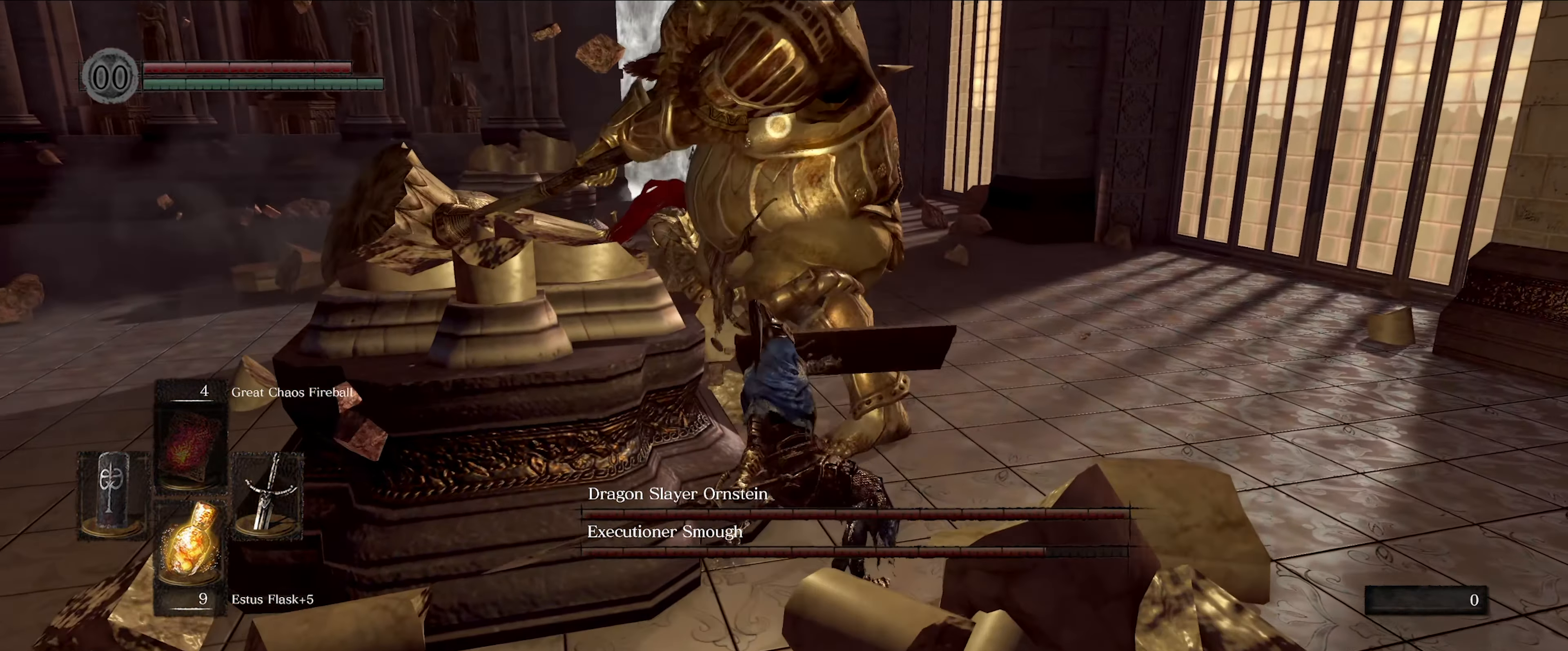
{"buttons": ["L1"], "left_stick": "down", "right_stick": "center", "events": [[17, "left_stick", "down"], [67, "L1", "down"]]}
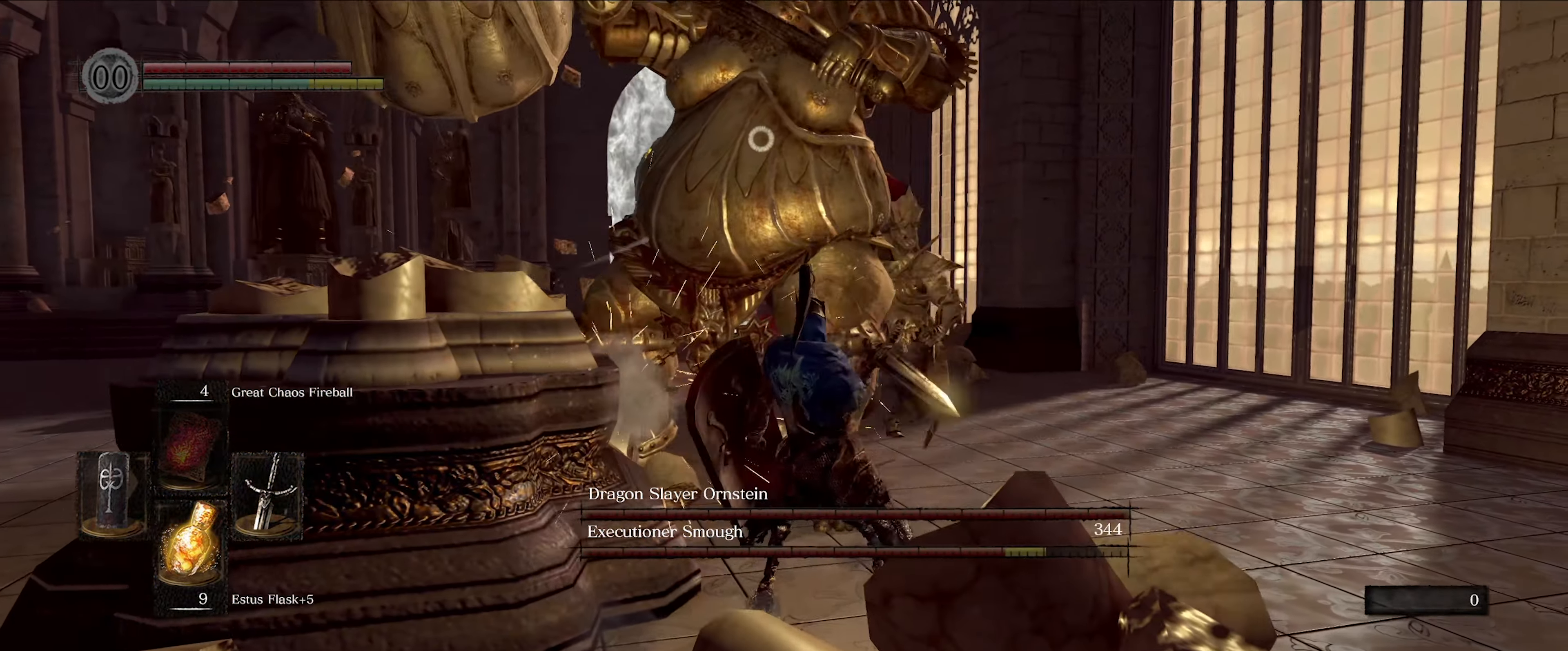
{"buttons": ["L1"], "left_stick": "down-left", "right_stick": "center", "events": [[367, "left_stick", "down-left"]]}
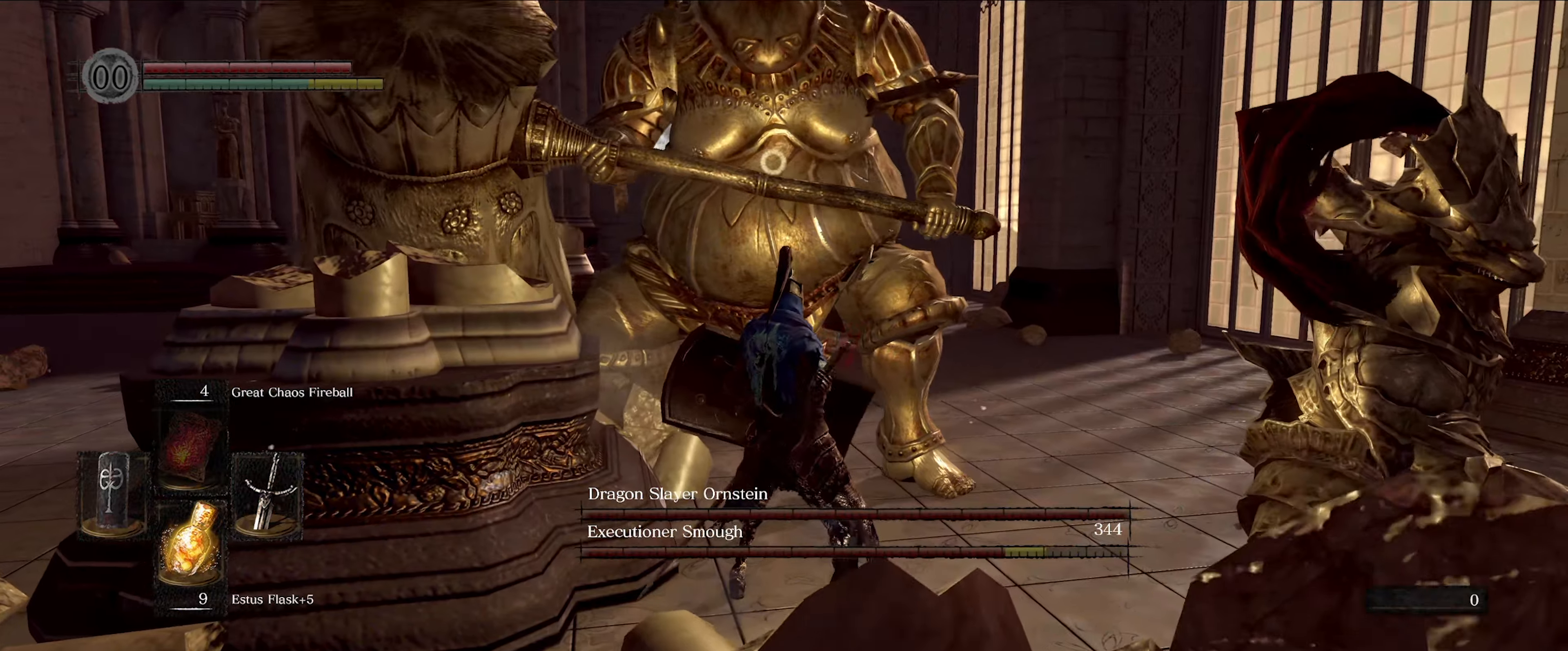
{"buttons": ["L1"], "left_stick": "down-left", "right_stick": "center", "events": []}
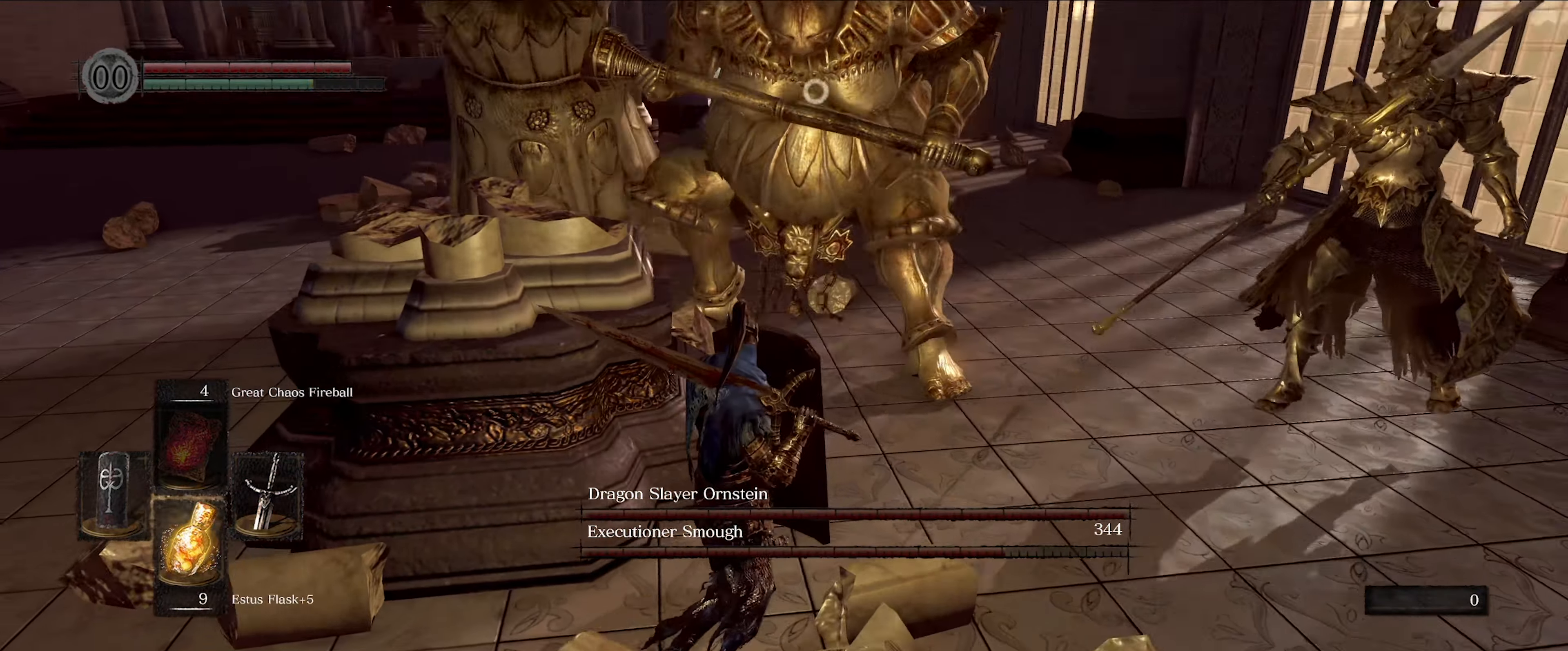
{"buttons": ["L1"], "left_stick": "down-left", "right_stick": "center", "events": []}
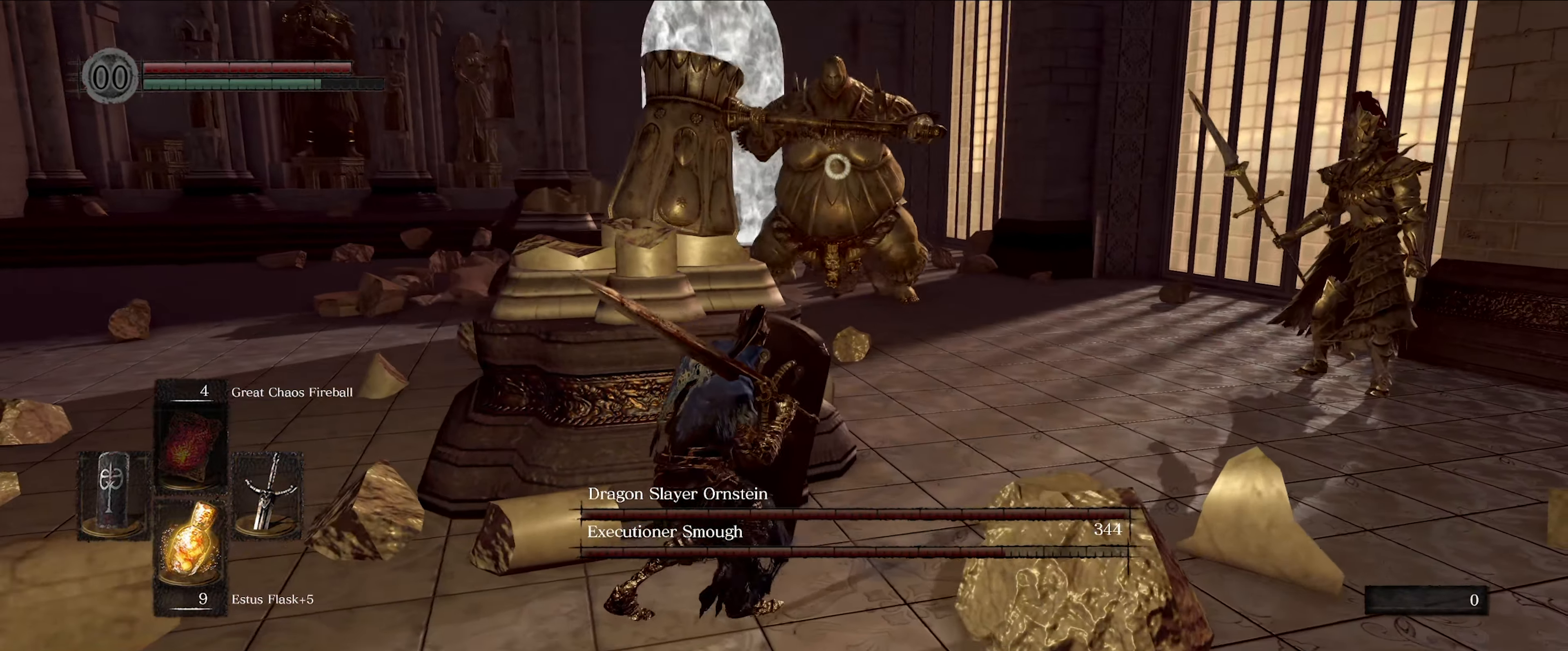
{"buttons": [], "left_stick": "up-left", "right_stick": "center", "events": [[67, "L1", "up"], [84, "left_stick", "left"], [434, "left_stick", "up-left"]]}
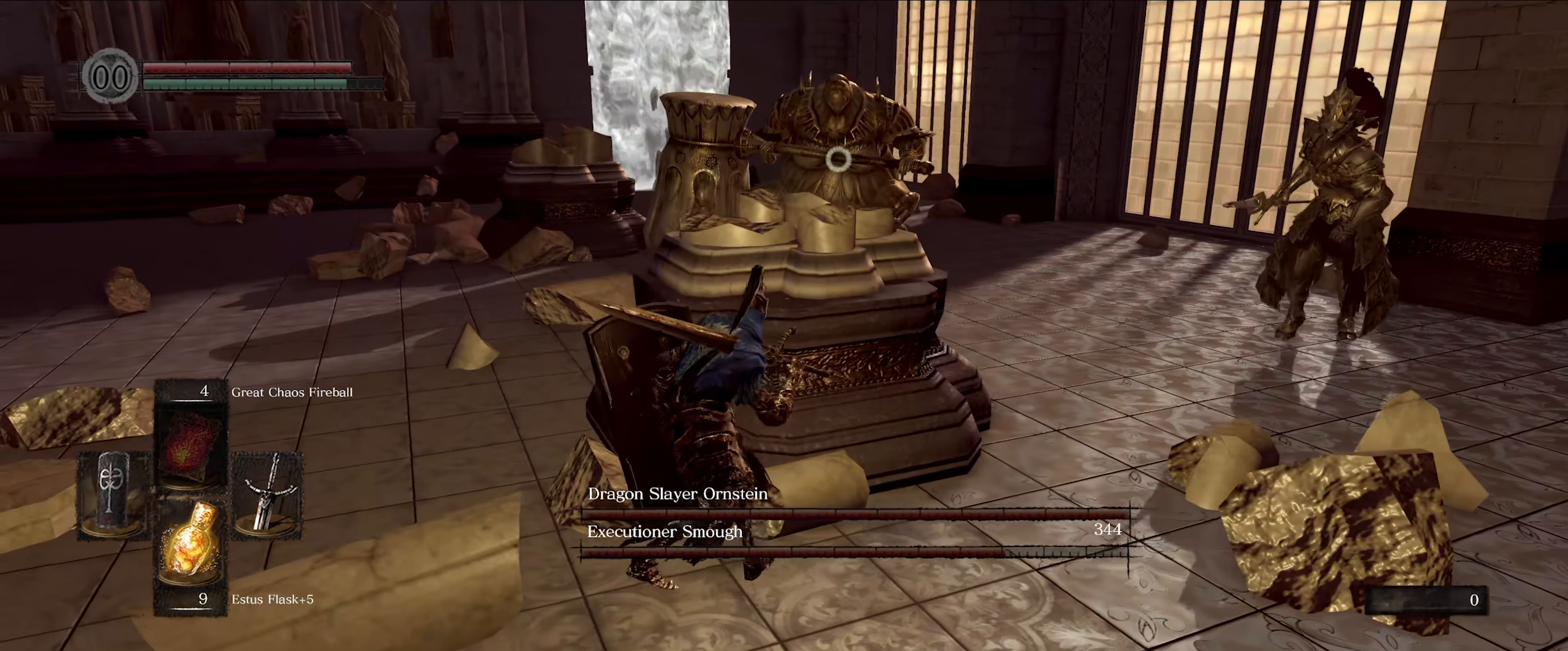
{"buttons": [], "left_stick": "up-left", "right_stick": "center", "events": []}
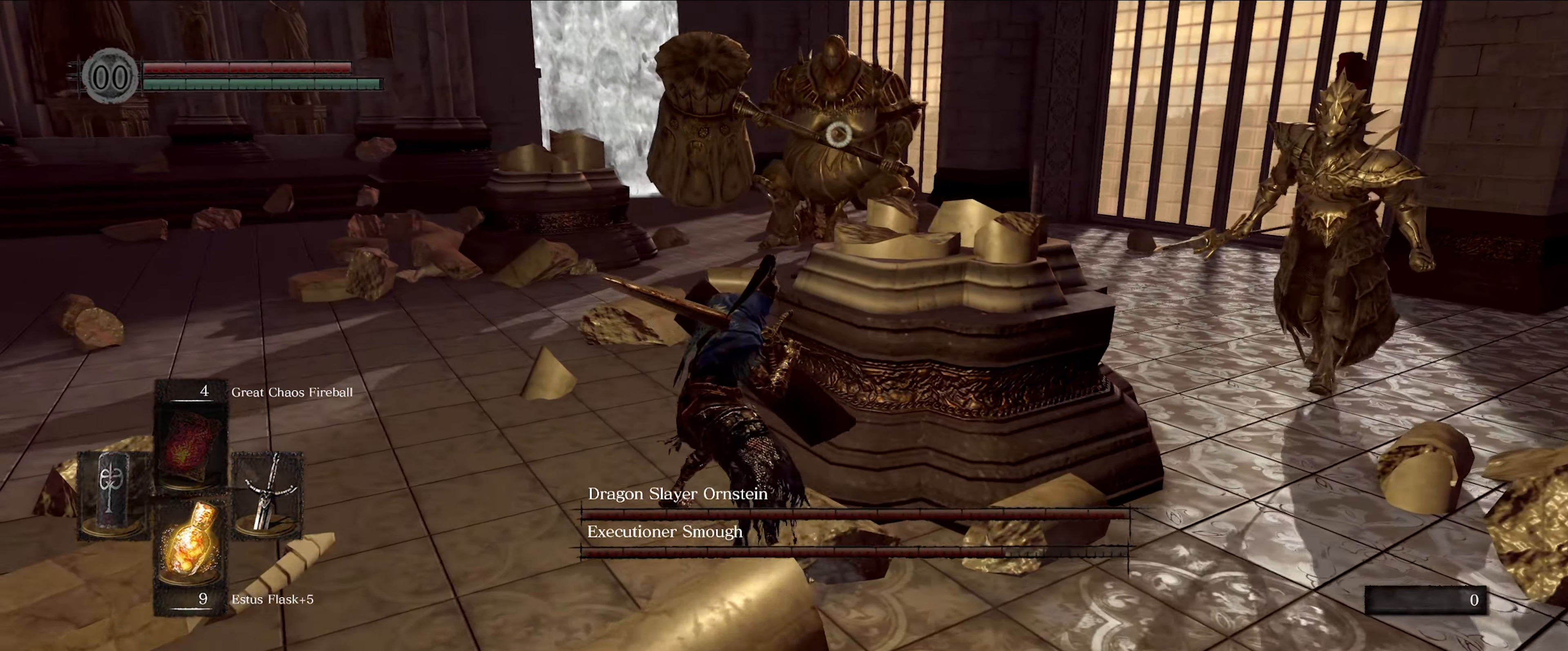
{"buttons": [], "left_stick": "up-left", "right_stick": "center", "events": []}